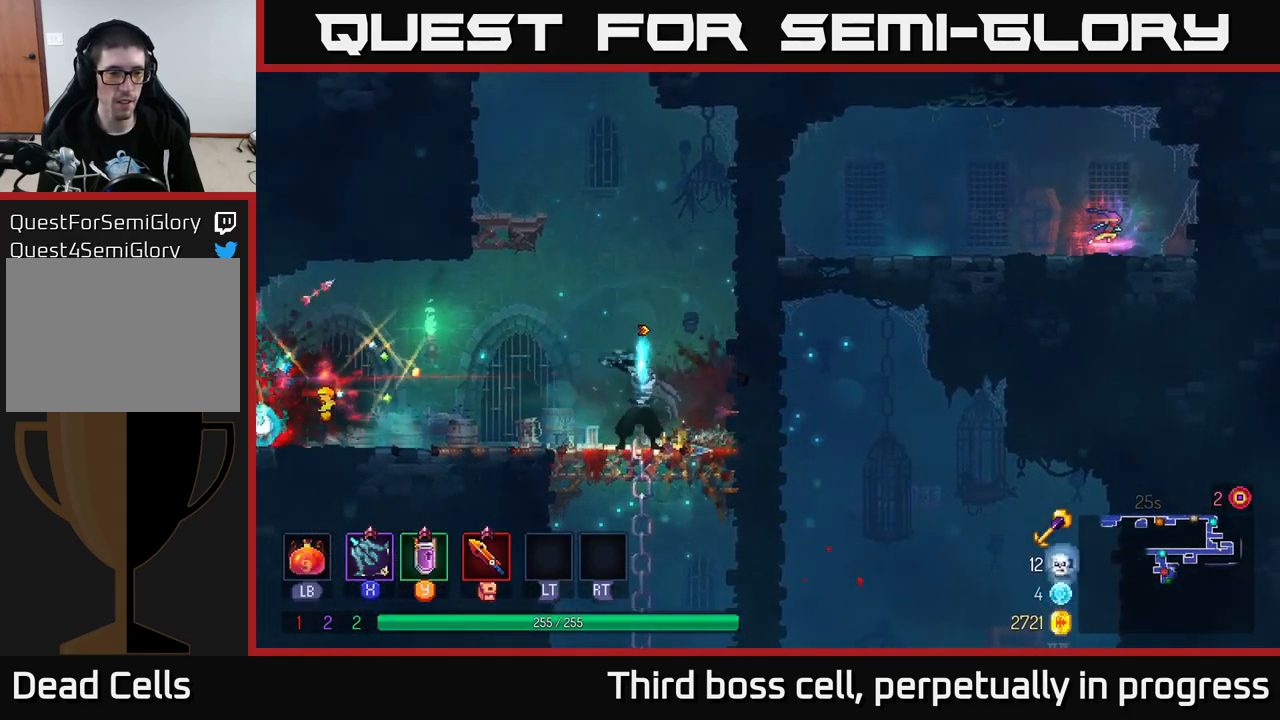
Gameplay with a controller (Xbox layout); each line is a JSON object with the inputs held at the frame after it. "events" lists button and stick changes between this image and that frame as [ms after this image, input, new state], when the widget could be followed in between.
{"buttons": [], "left_stick": "left", "right_stick": "center", "events": [[67, "X", "up"], [350, "left_stick", "left"]]}
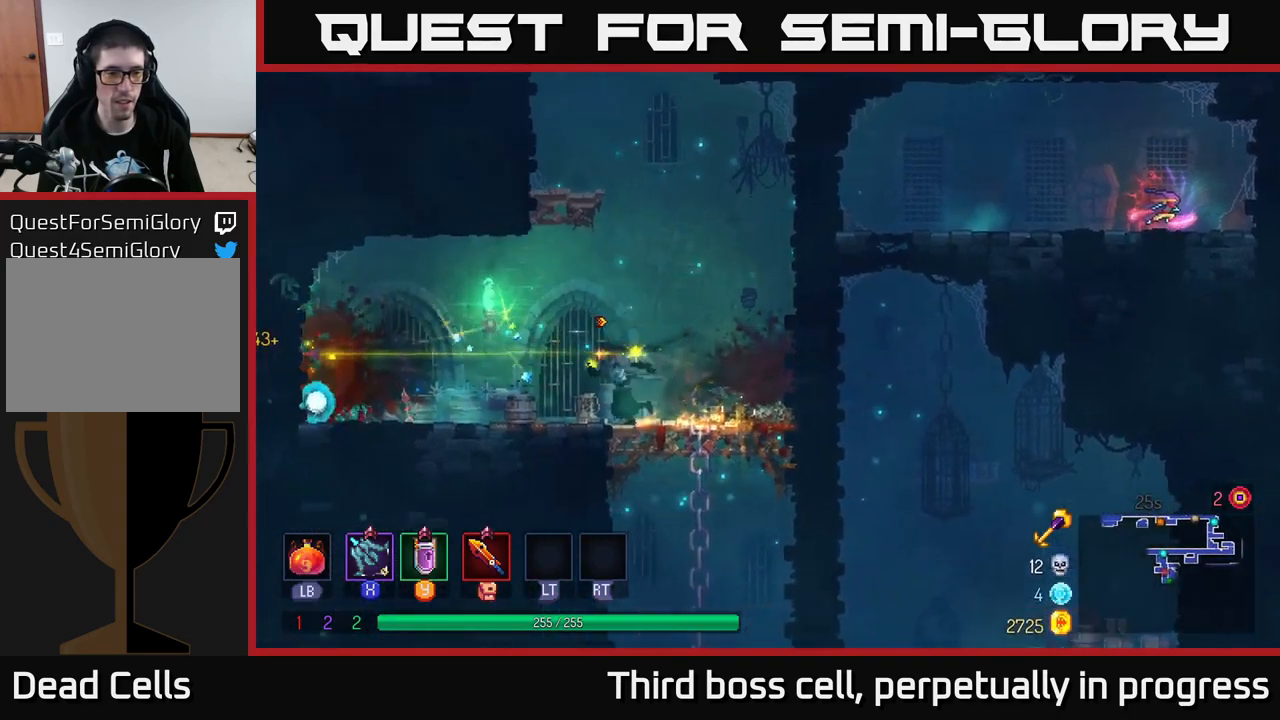
{"buttons": ["A"], "left_stick": "down", "right_stick": "center", "events": [[67, "left_stick", "right"], [433, "left_stick", "down"], [483, "A", "down"]]}
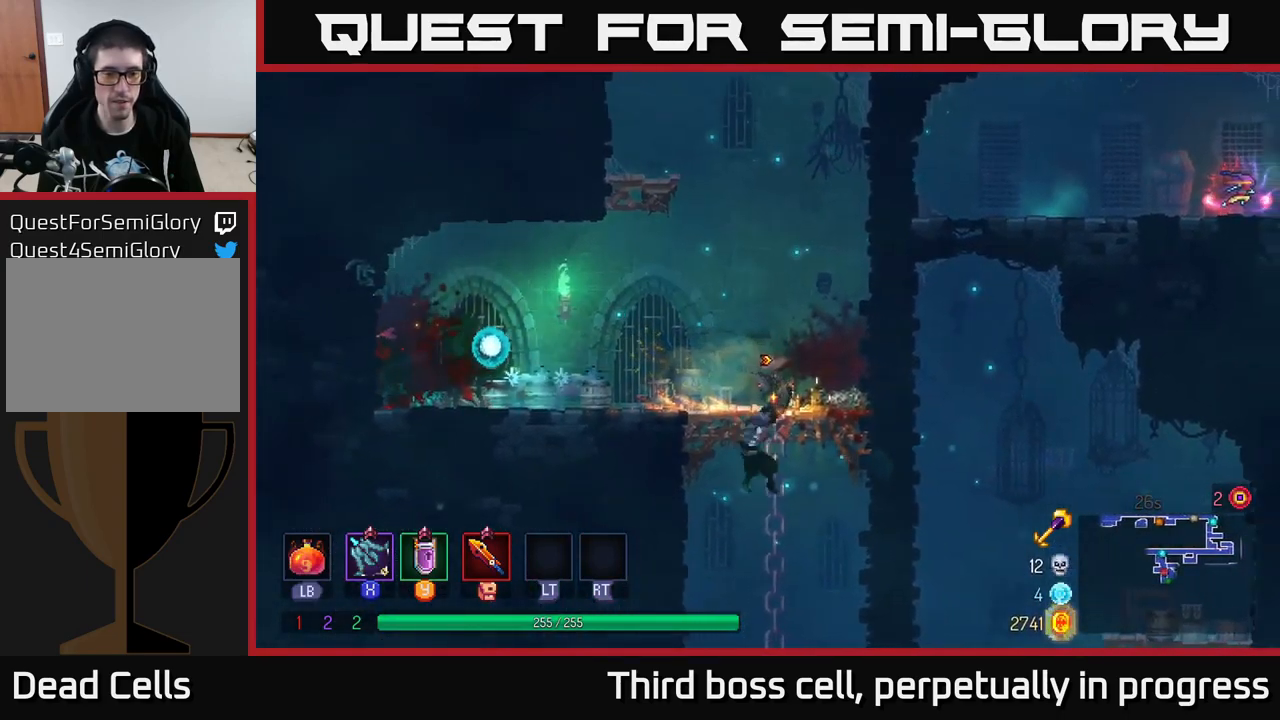
{"buttons": [], "left_stick": "center", "right_stick": "center", "events": [[67, "A", "up"], [117, "A", "down"], [200, "A", "up"], [383, "left_stick", "center"]]}
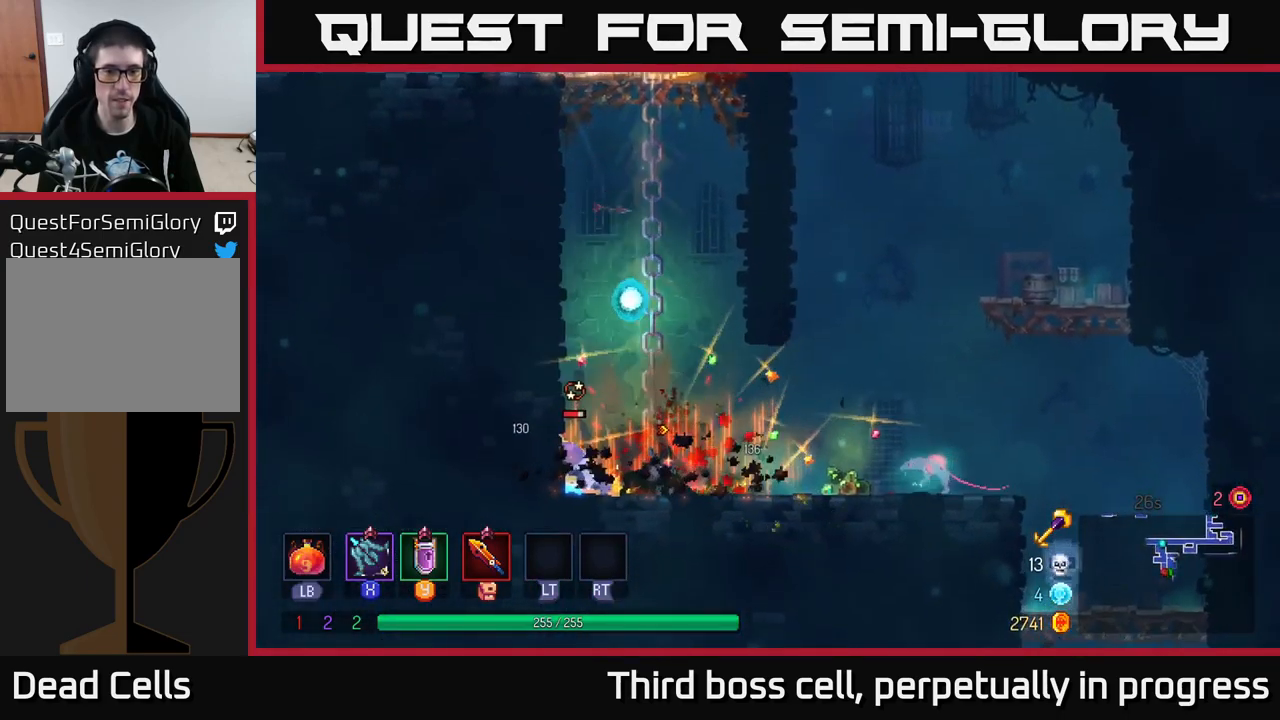
{"buttons": ["X"], "left_stick": "down", "right_stick": "center", "events": [[83, "left_stick", "right"], [150, "X", "down"], [233, "X", "up"], [267, "left_stick", "down"], [300, "X", "down"], [400, "X", "up"], [483, "X", "down"]]}
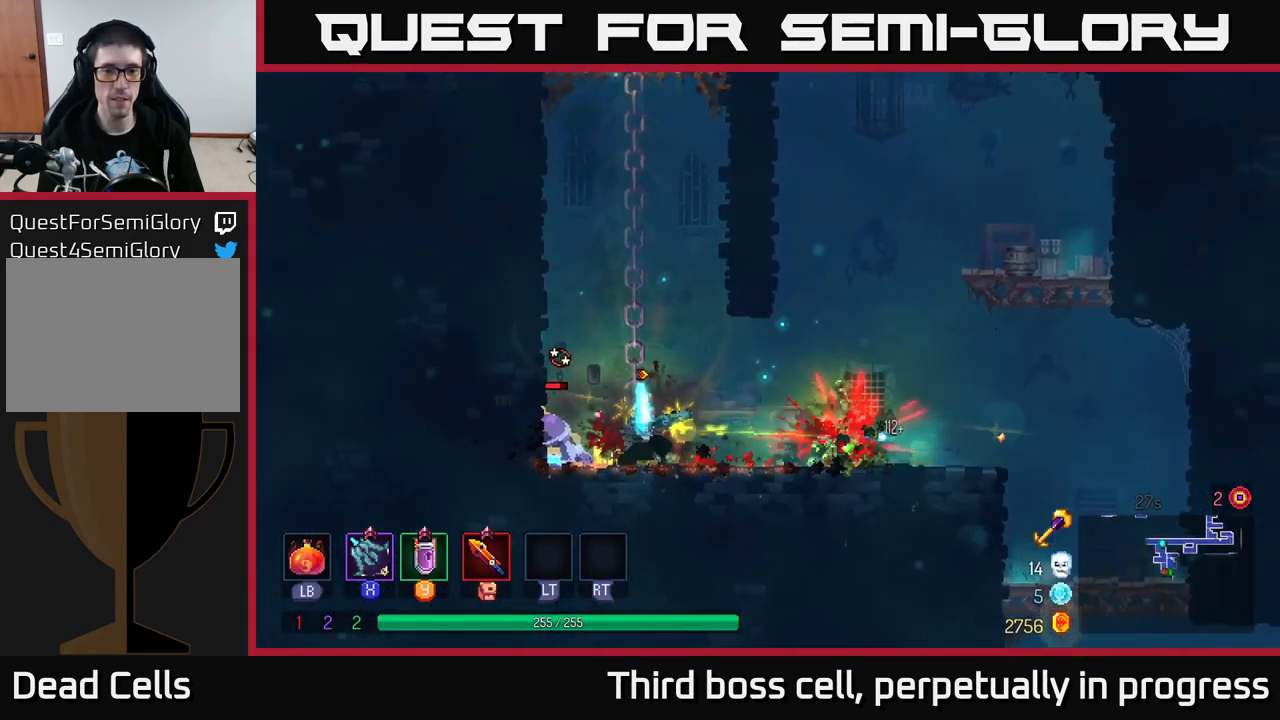
{"buttons": [], "left_stick": "down-left", "right_stick": "center", "events": [[50, "X", "up"], [133, "left_stick", "down-left"], [217, "X", "down"], [300, "X", "up"], [400, "X", "down"], [500, "X", "up"]]}
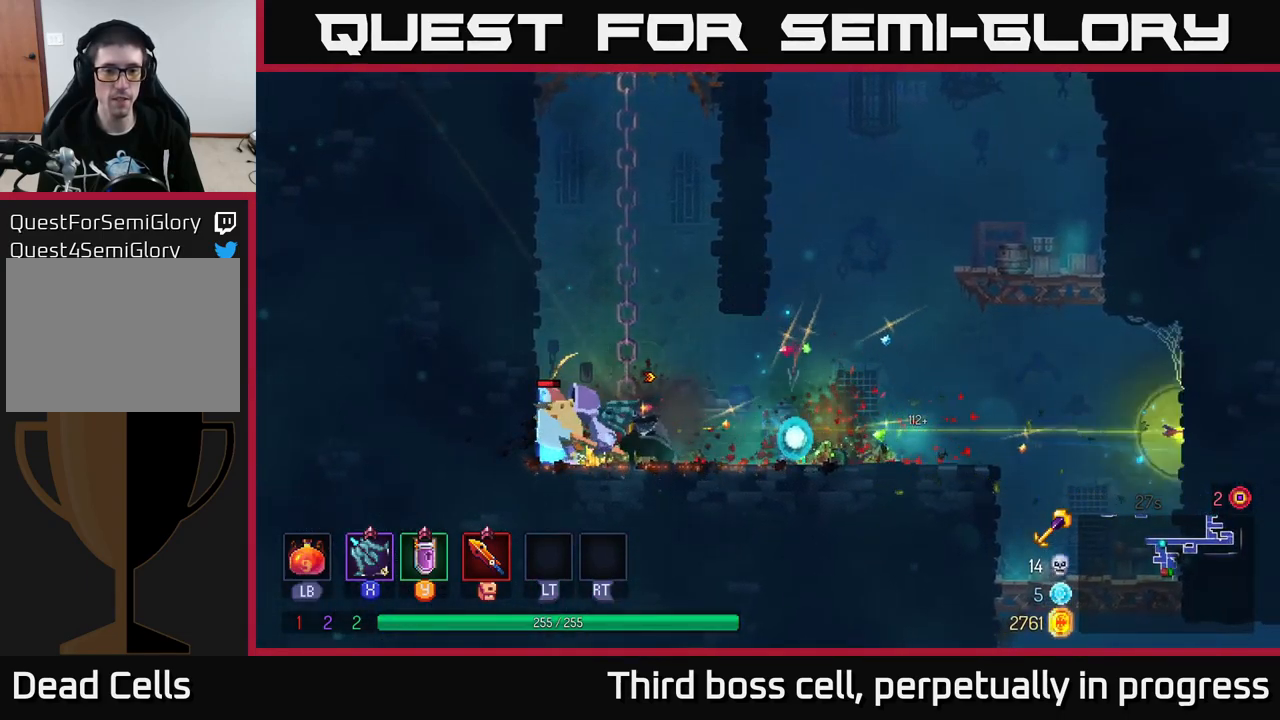
{"buttons": [], "left_stick": "down-right", "right_stick": "center", "events": [[50, "X", "down"], [167, "X", "up"], [467, "left_stick", "down-right"]]}
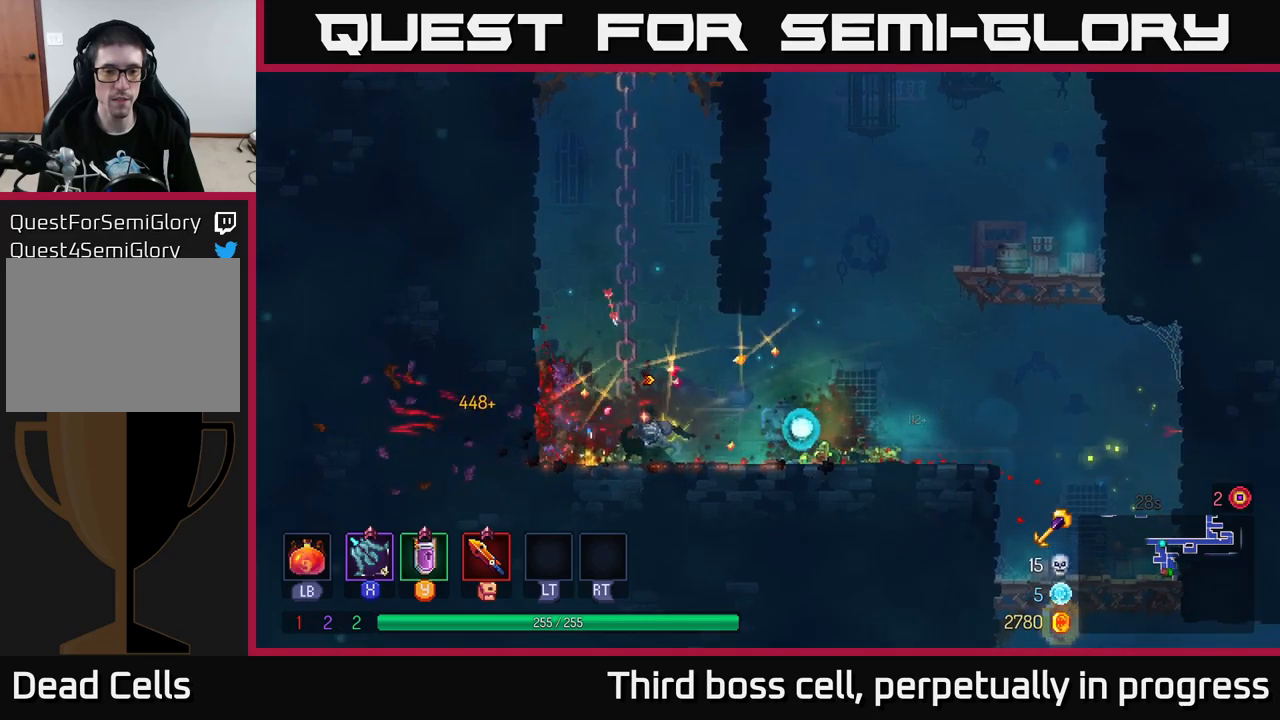
{"buttons": ["A"], "left_stick": "right", "right_stick": "center", "events": [[67, "left_stick", "right"], [300, "R1", "down"], [417, "R1", "up"], [500, "A", "down"]]}
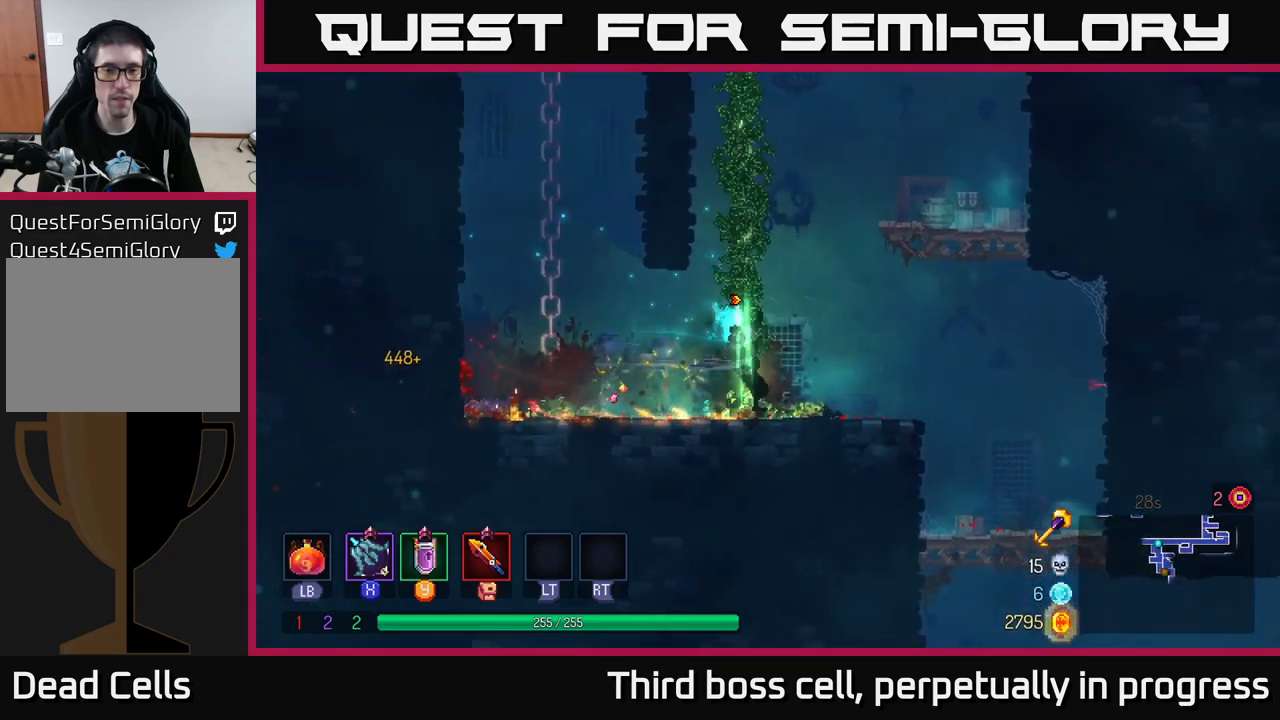
{"buttons": [], "left_stick": "up", "right_stick": "center", "events": [[34, "left_stick", "up"], [100, "A", "up"]]}
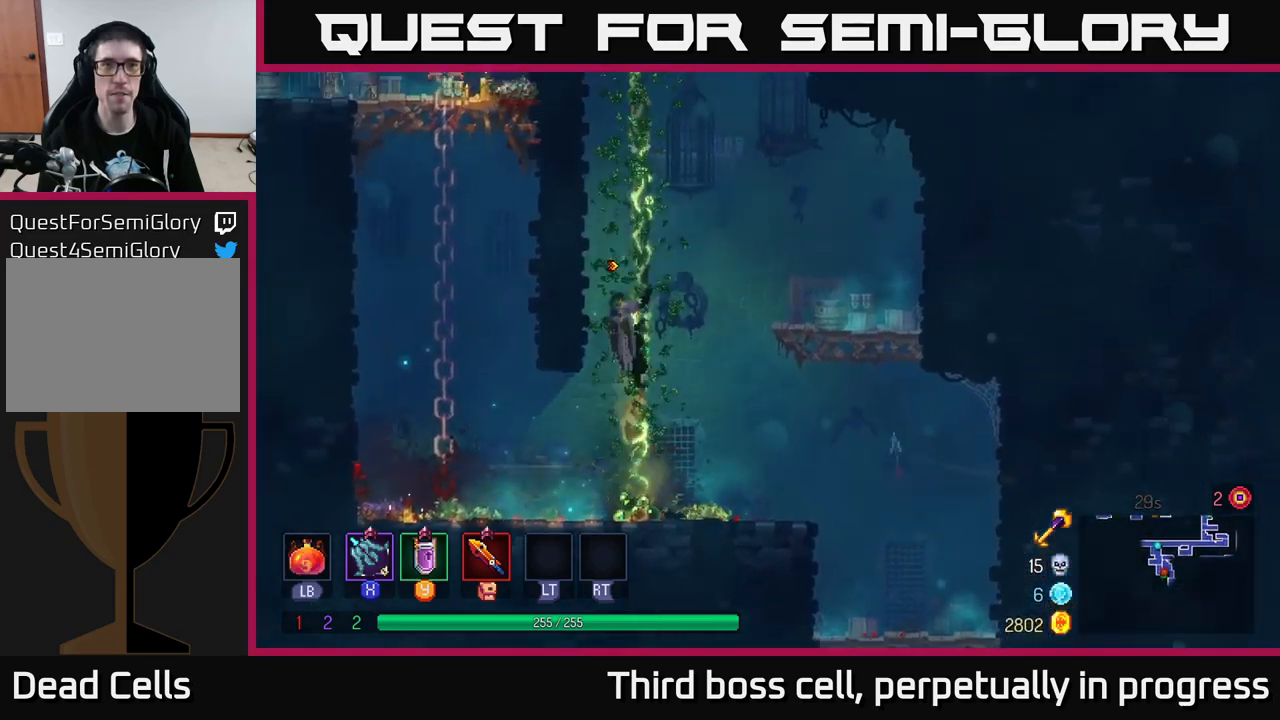
{"buttons": [], "left_stick": "up", "right_stick": "center", "events": []}
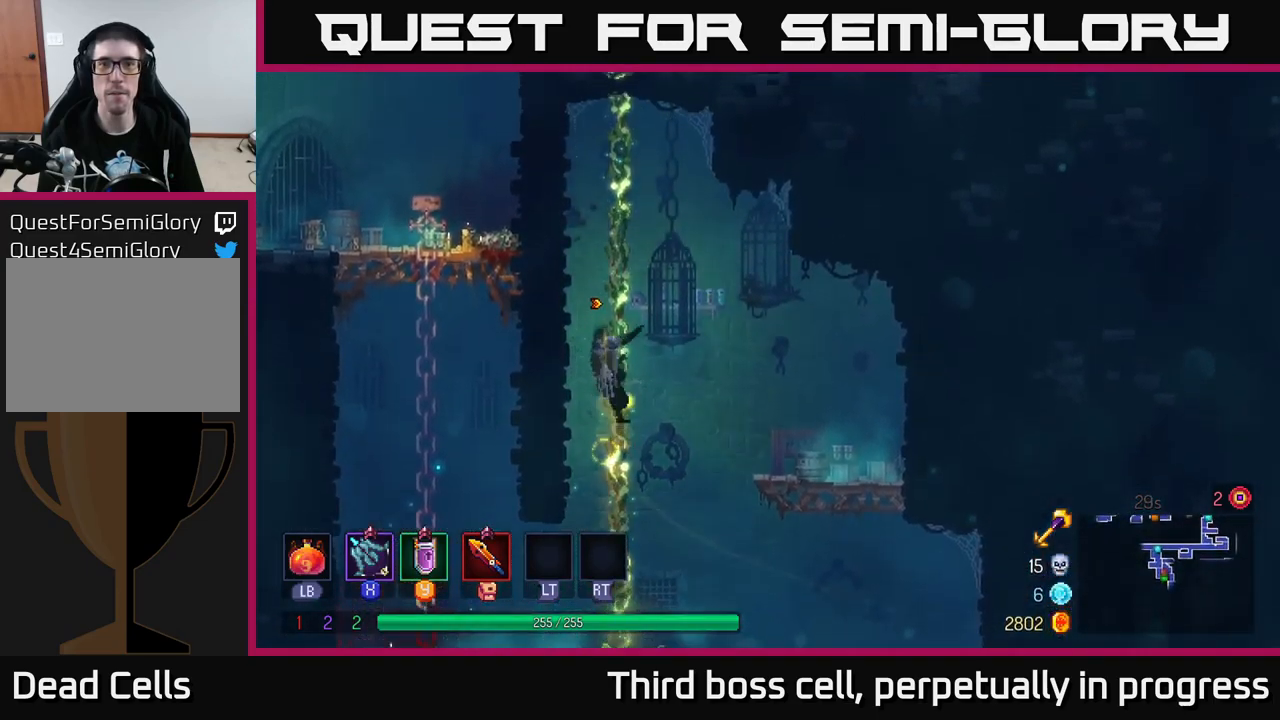
{"buttons": [], "left_stick": "up", "right_stick": "center", "events": []}
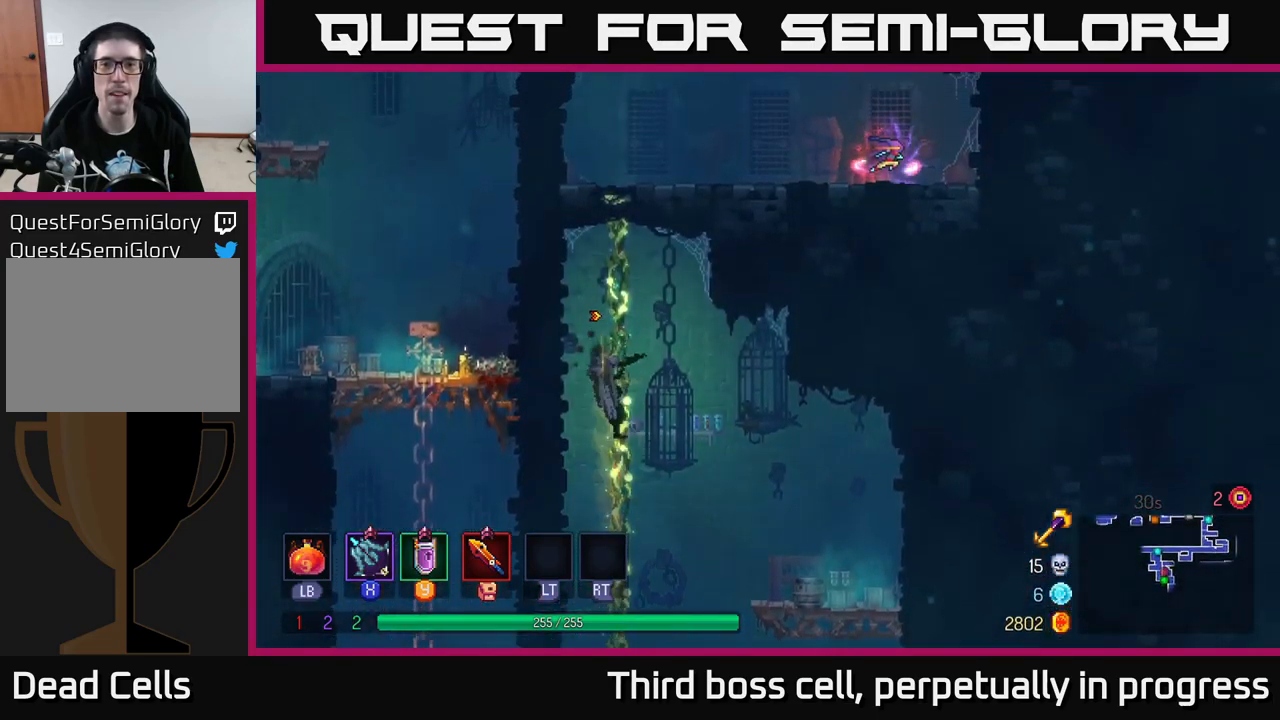
{"buttons": [], "left_stick": "up", "right_stick": "center", "events": []}
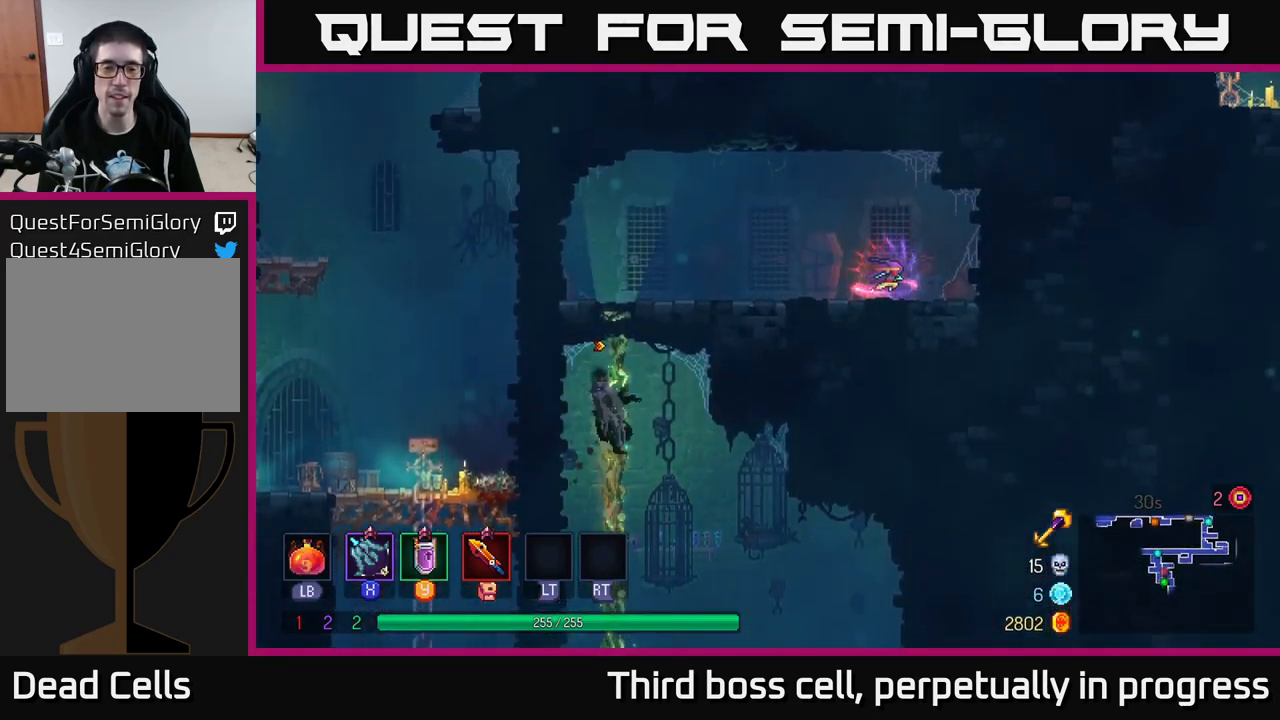
{"buttons": [], "left_stick": "up", "right_stick": "center", "events": []}
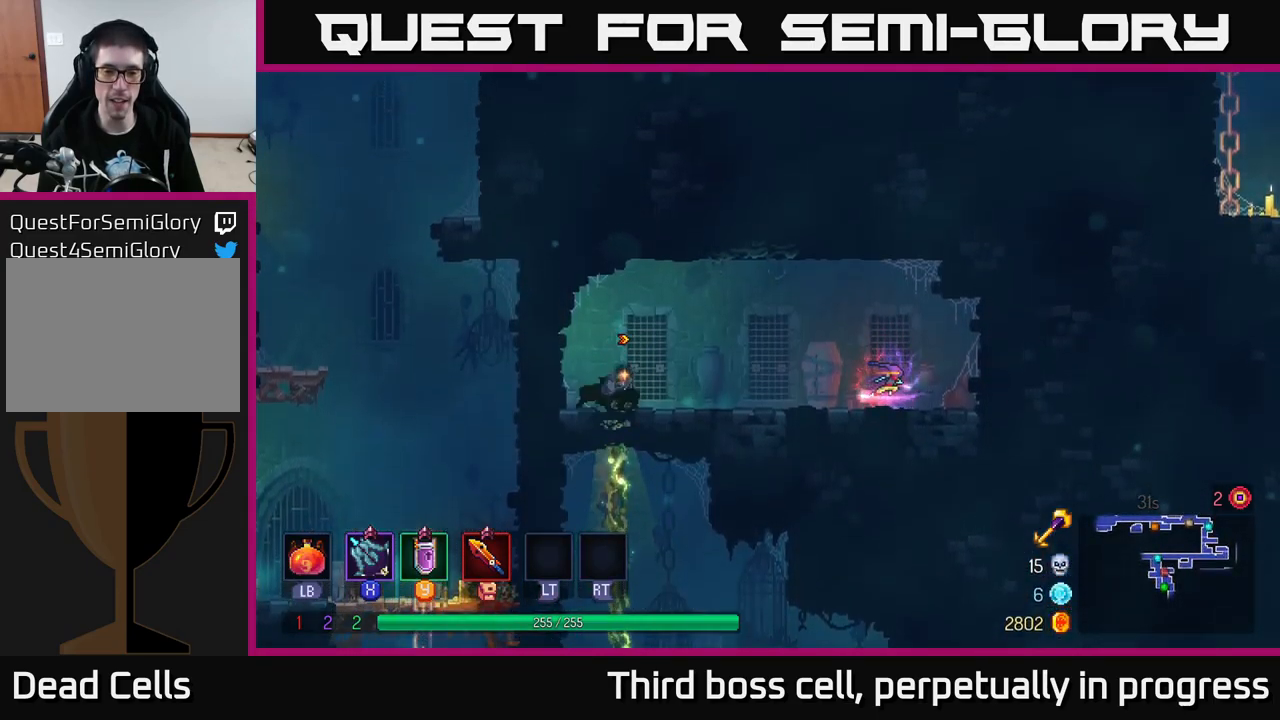
{"buttons": [], "left_stick": "center", "right_stick": "center", "events": [[84, "B", "down"], [84, "left_stick", "right"], [267, "B", "up"], [500, "left_stick", "center"]]}
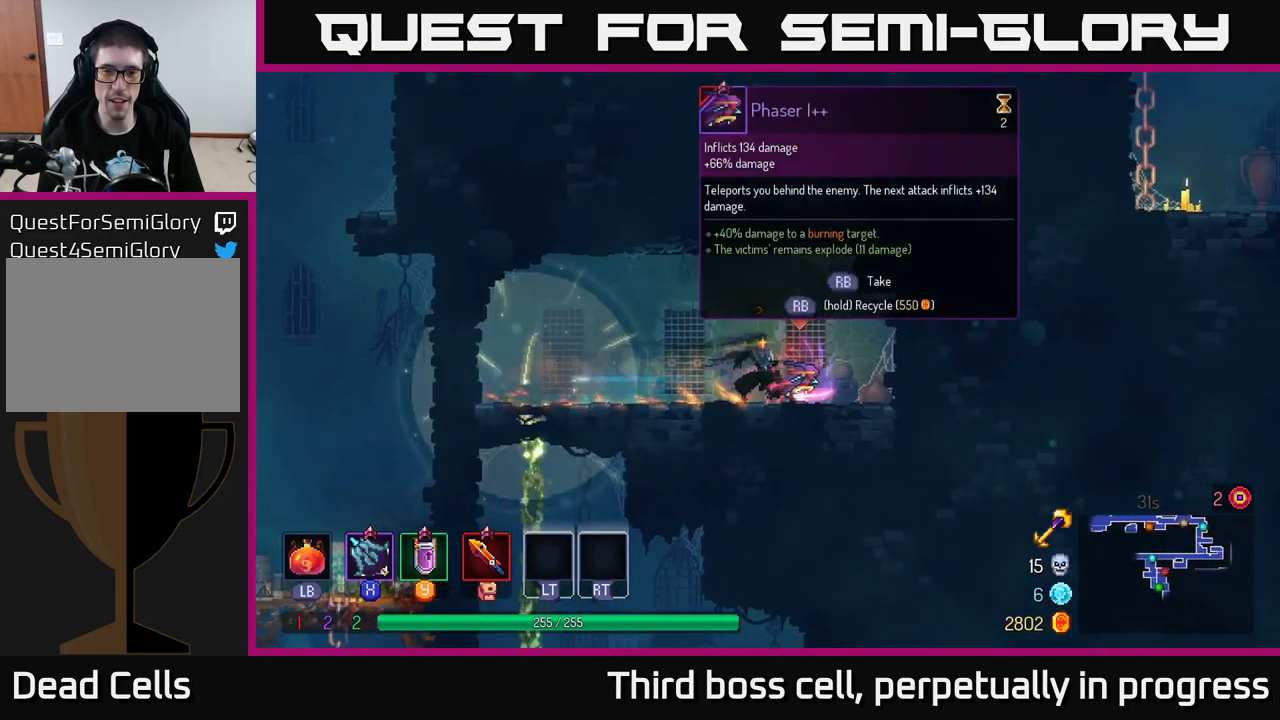
{"buttons": [], "left_stick": "left", "right_stick": "center", "events": [[17, "R1", "down"], [34, "left_stick", "left"], [84, "R1", "up"]]}
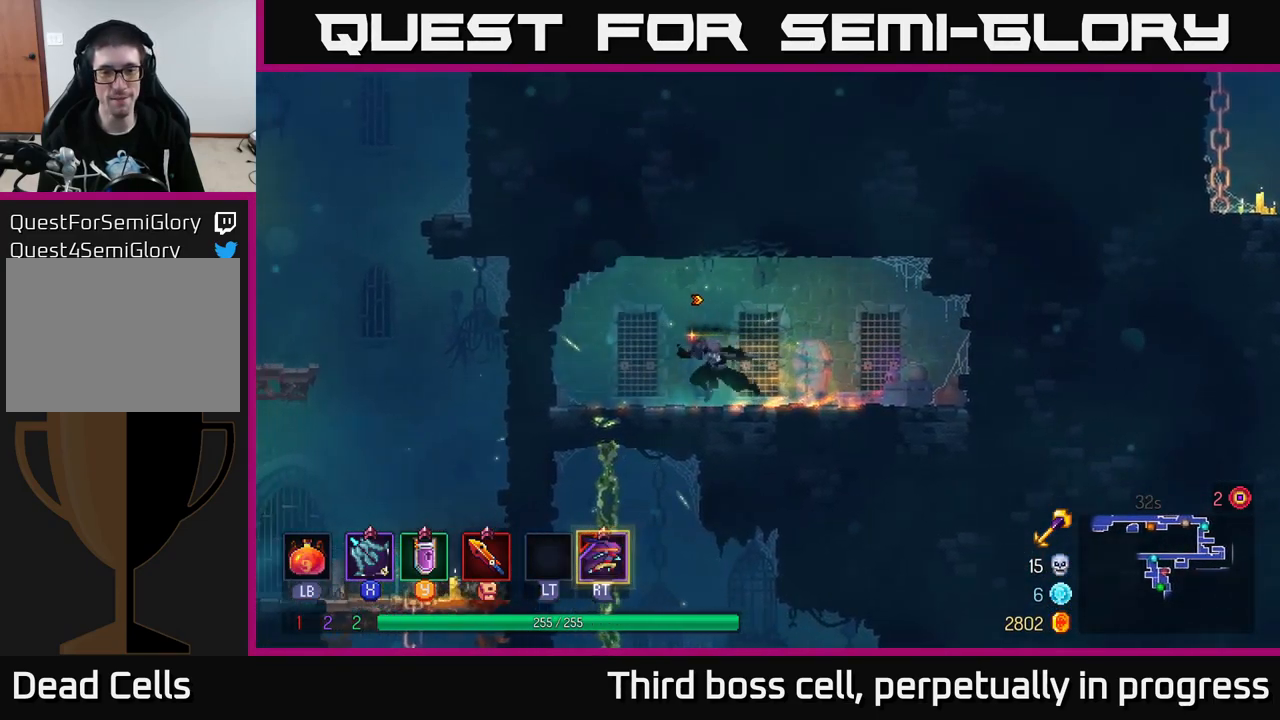
{"buttons": [], "left_stick": "down", "right_stick": "center", "events": [[217, "left_stick", "down-left"], [284, "A", "down"], [334, "left_stick", "down"], [467, "A", "up"]]}
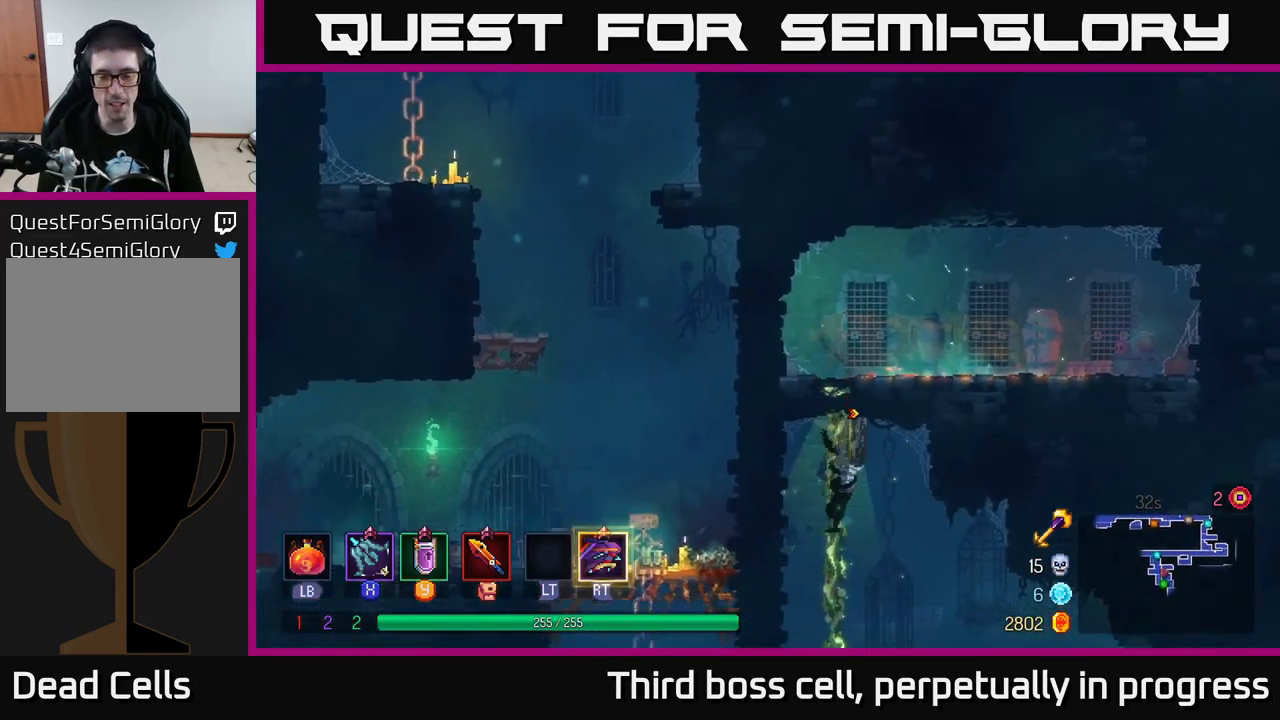
{"buttons": [], "left_stick": "down", "right_stick": "center", "events": [[84, "left_stick", "down-right"], [100, "B", "down"], [200, "B", "up"], [333, "left_stick", "down"], [400, "A", "down"], [516, "A", "up"]]}
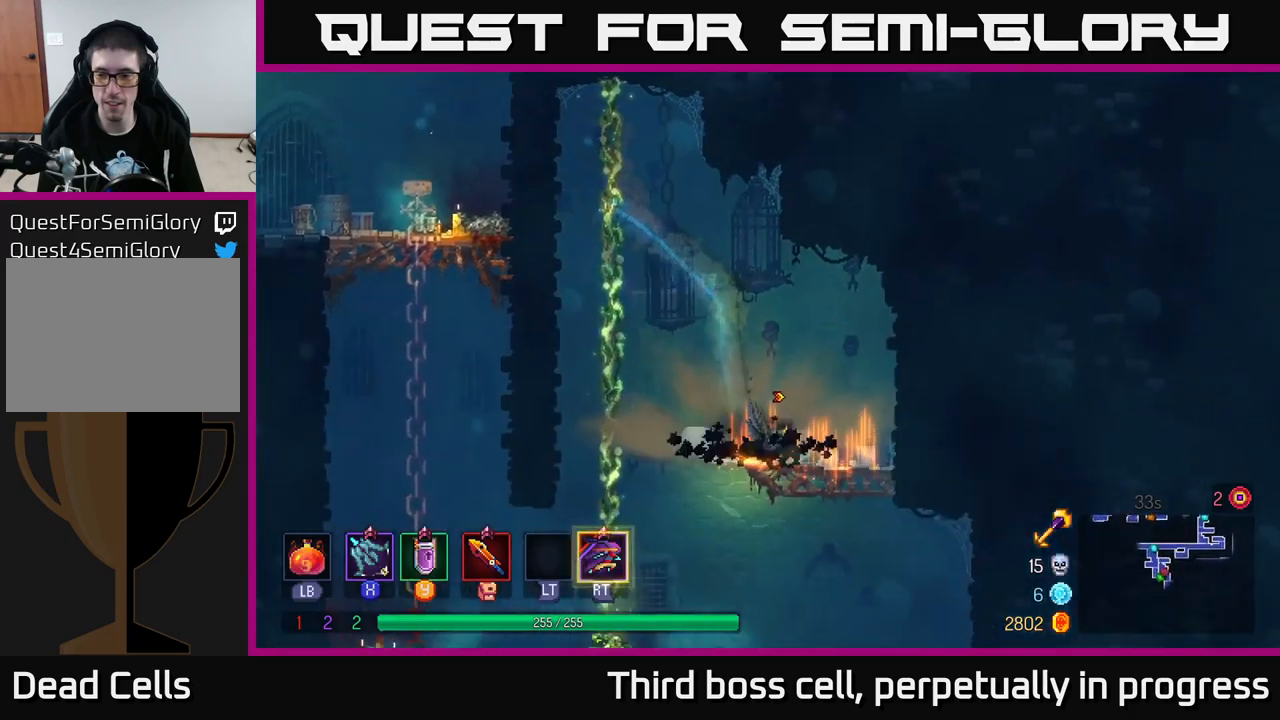
{"buttons": [], "left_stick": "left", "right_stick": "center", "events": [[217, "left_stick", "center"], [384, "left_stick", "left"]]}
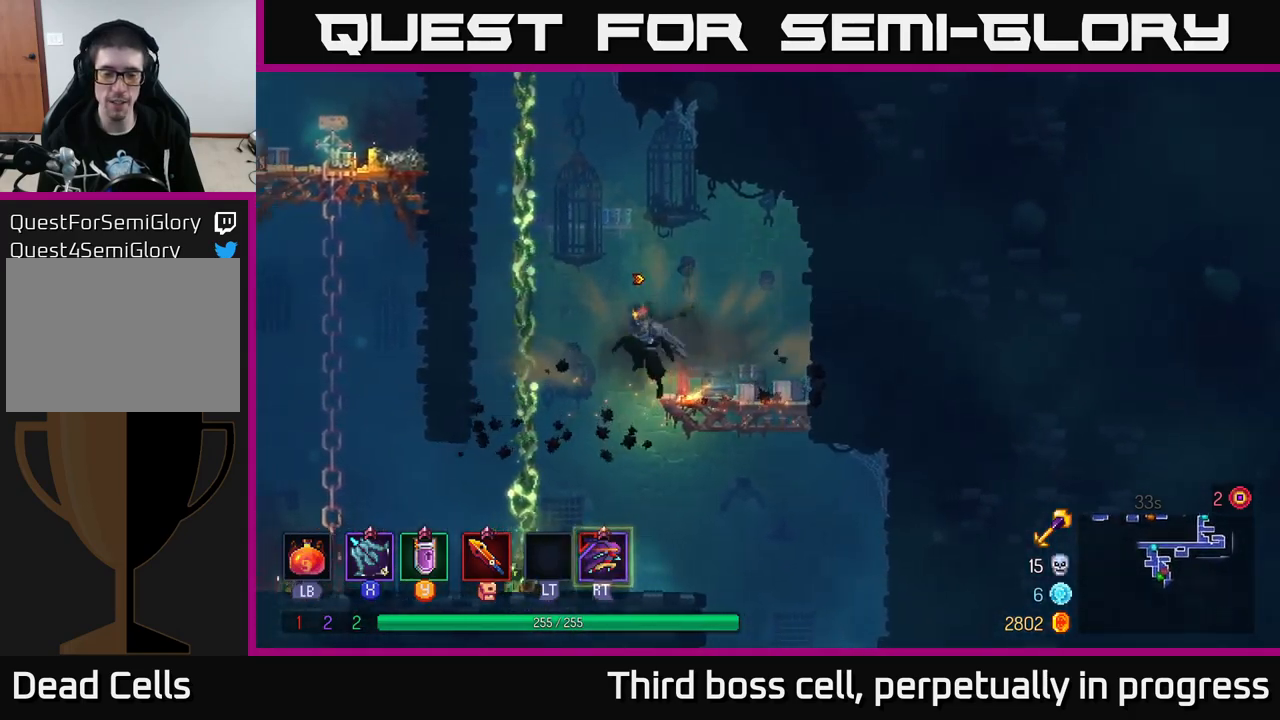
{"buttons": [], "left_stick": "right", "right_stick": "center", "events": [[84, "left_stick", "down"], [200, "left_stick", "right"], [267, "B", "down"], [350, "B", "up"]]}
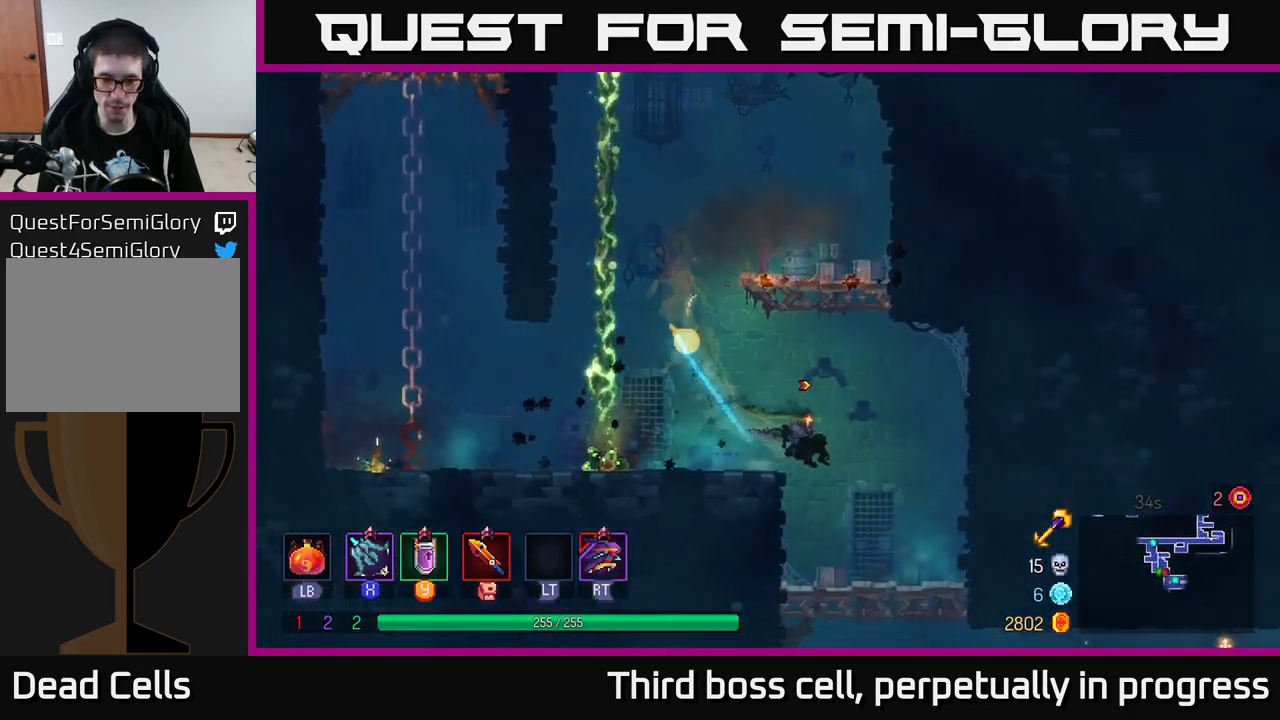
{"buttons": [], "left_stick": "center", "right_stick": "center", "events": [[117, "left_stick", "down"], [167, "A", "down"], [217, "A", "up"], [467, "left_stick", "center"]]}
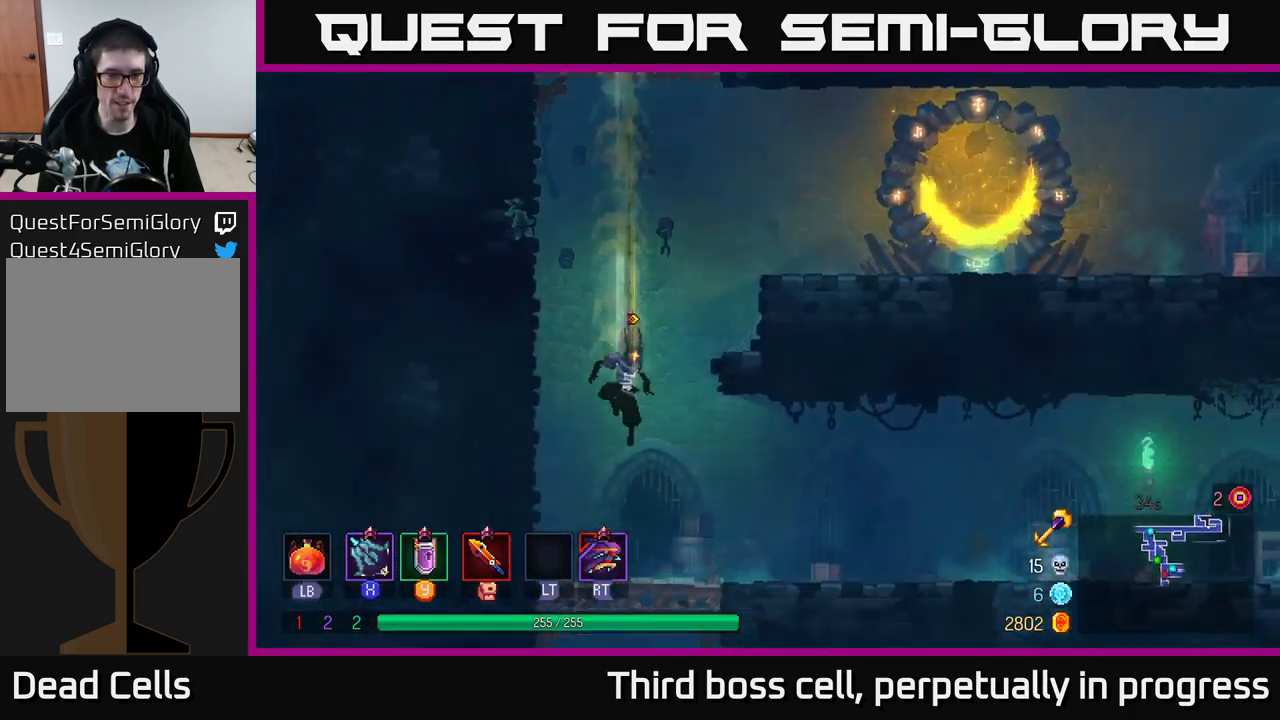
{"buttons": [], "left_stick": "right", "right_stick": "center", "events": [[284, "left_stick", "right"]]}
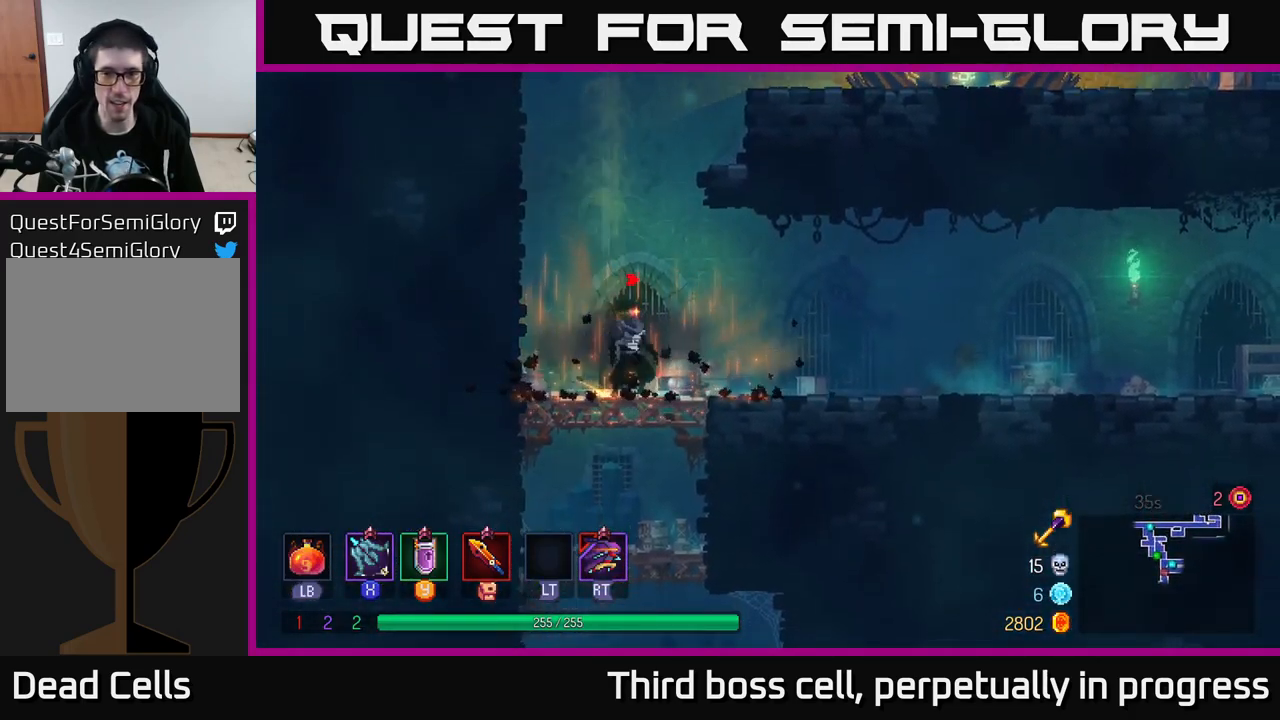
{"buttons": ["A"], "left_stick": "left", "right_stick": "center", "events": [[34, "left_stick", "center"], [84, "left_stick", "right"], [267, "left_stick", "left"], [434, "A", "down"]]}
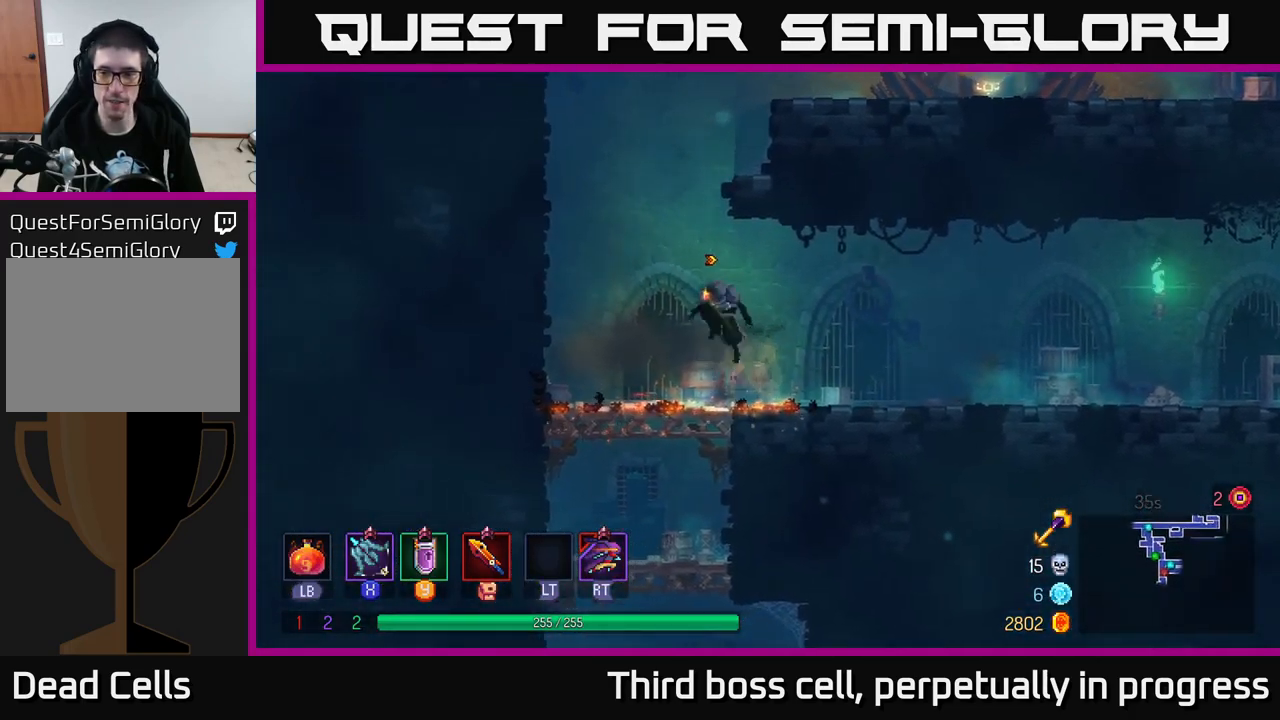
{"buttons": [], "left_stick": "right", "right_stick": "center", "events": [[50, "A", "up"], [84, "left_stick", "up"], [117, "A", "down"], [184, "left_stick", "right"], [300, "A", "up"]]}
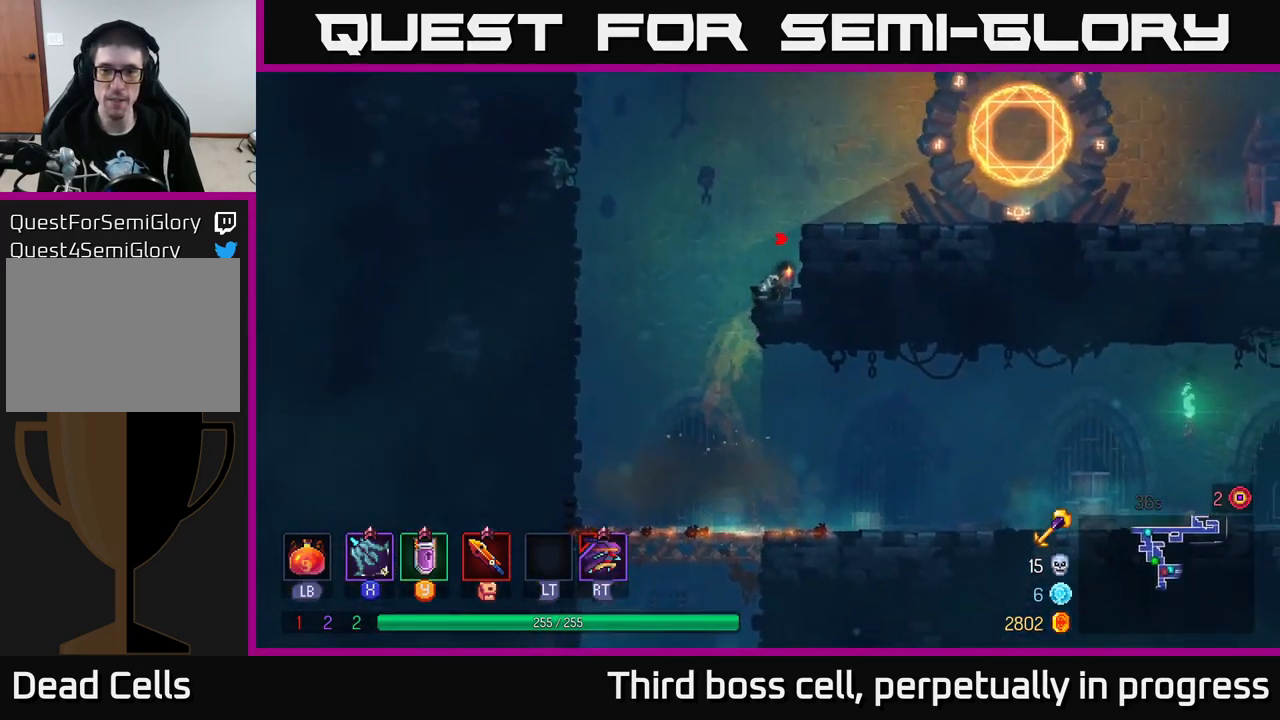
{"buttons": [], "left_stick": "right", "right_stick": "center", "events": [[167, "A", "down"], [267, "A", "up"], [367, "B", "down"], [500, "B", "up"]]}
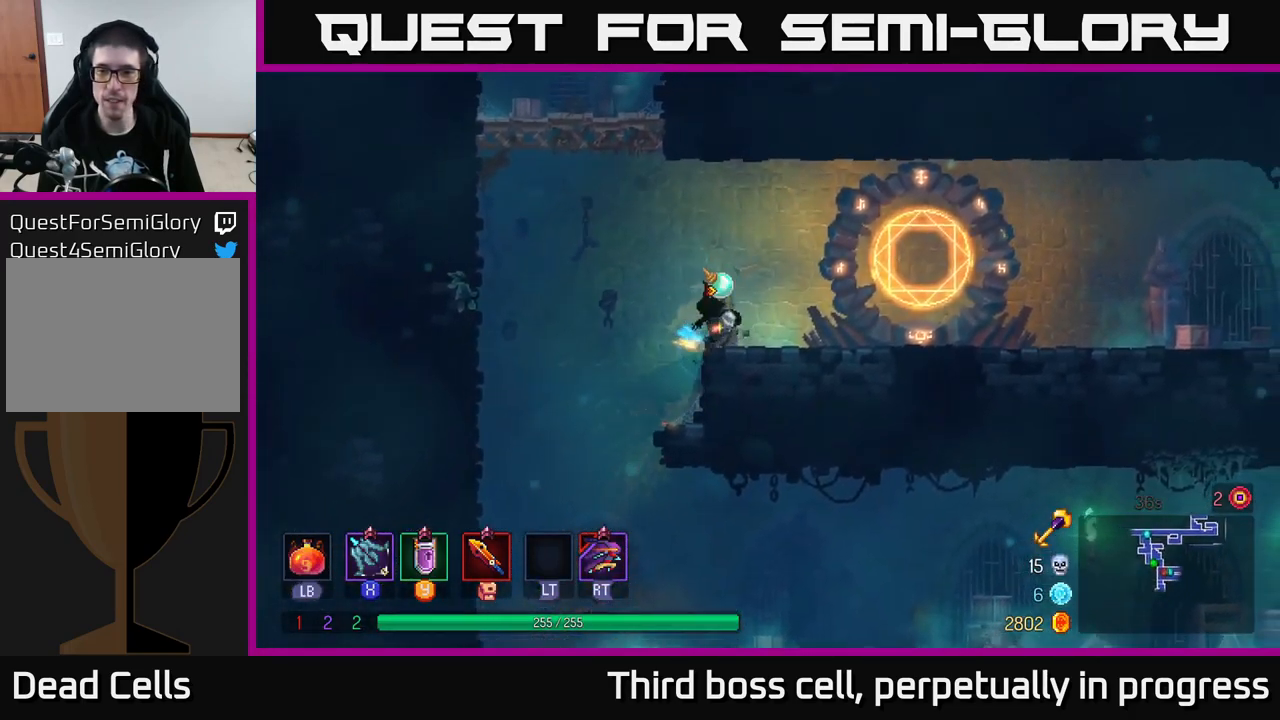
{"buttons": [], "left_stick": "right", "right_stick": "center", "events": []}
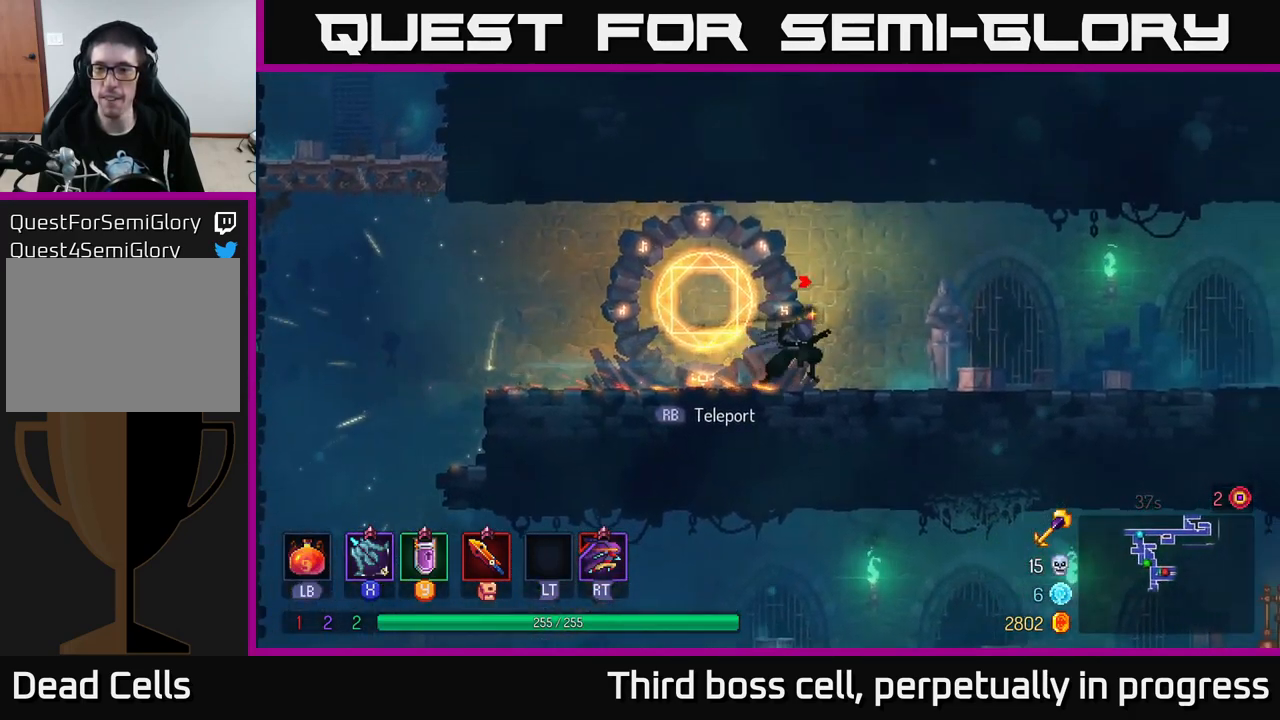
{"buttons": [], "left_stick": "right", "right_stick": "center", "events": [[184, "A", "down"], [267, "A", "up"]]}
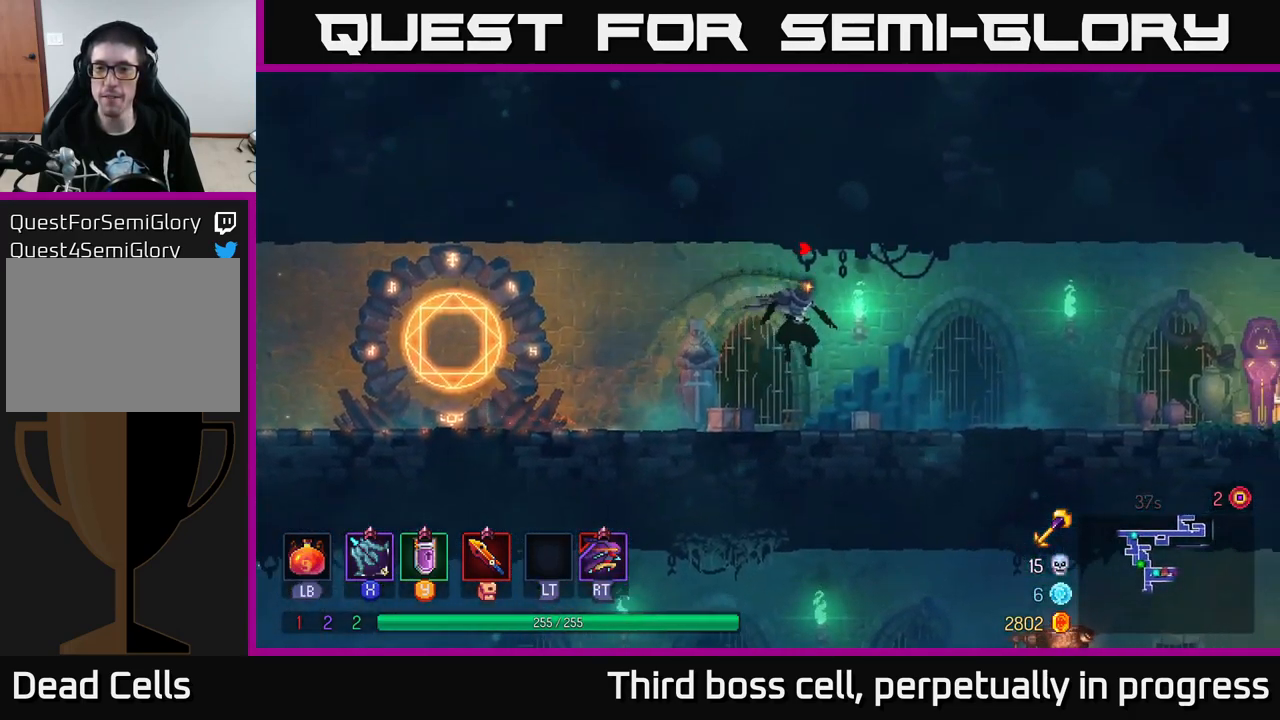
{"buttons": [], "left_stick": "right", "right_stick": "center", "events": [[167, "B", "down"], [317, "B", "up"]]}
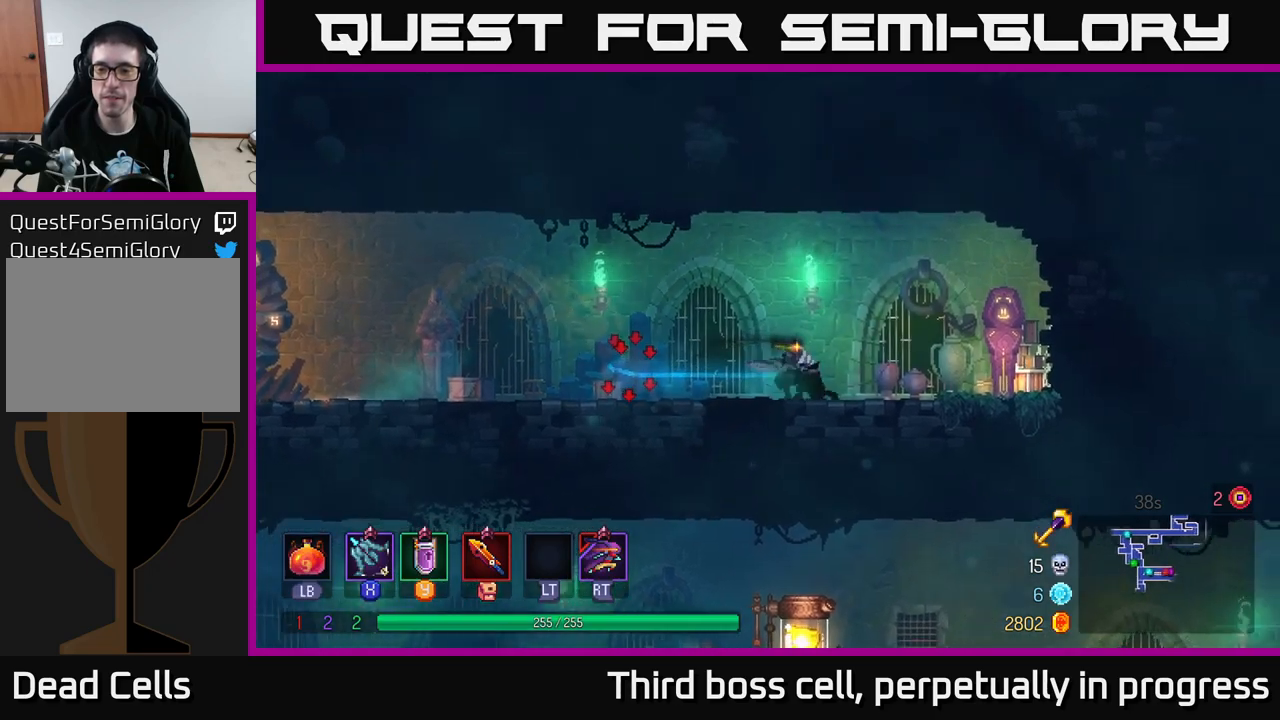
{"buttons": [], "left_stick": "right", "right_stick": "center", "events": [[233, "R1", "down"], [367, "R1", "up"]]}
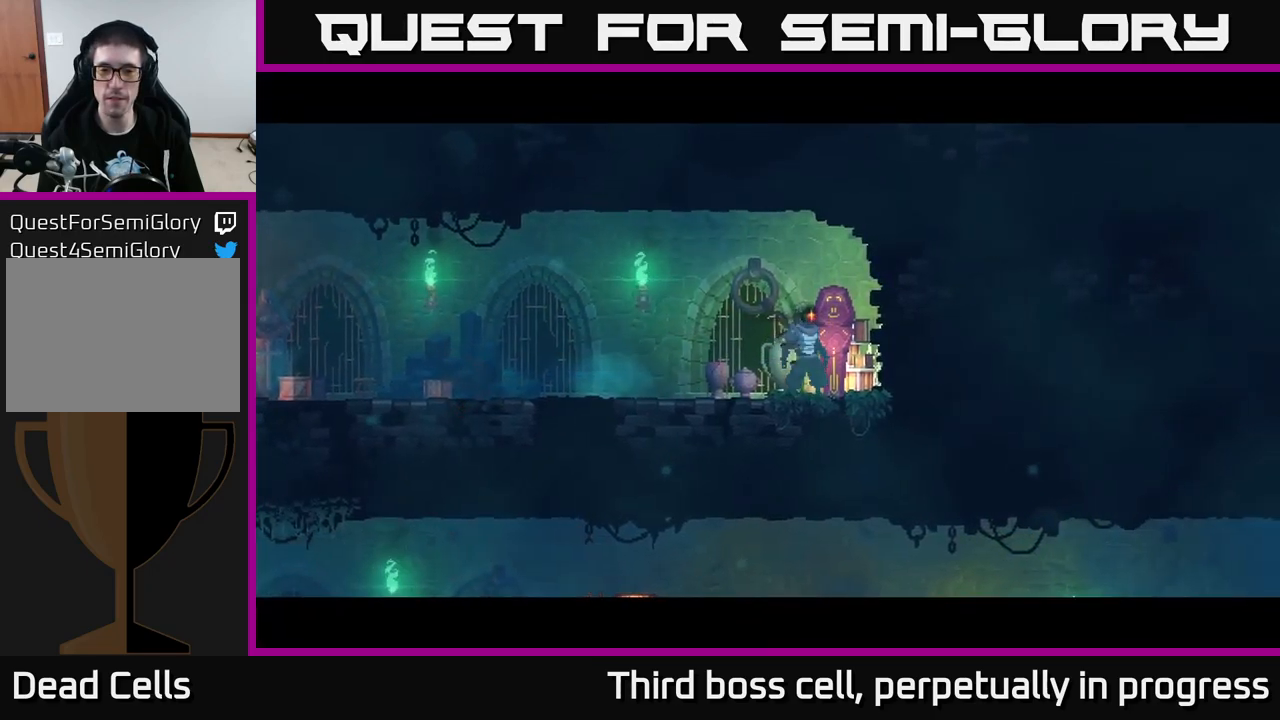
{"buttons": [], "left_stick": "center", "right_stick": "center", "events": [[383, "left_stick", "center"]]}
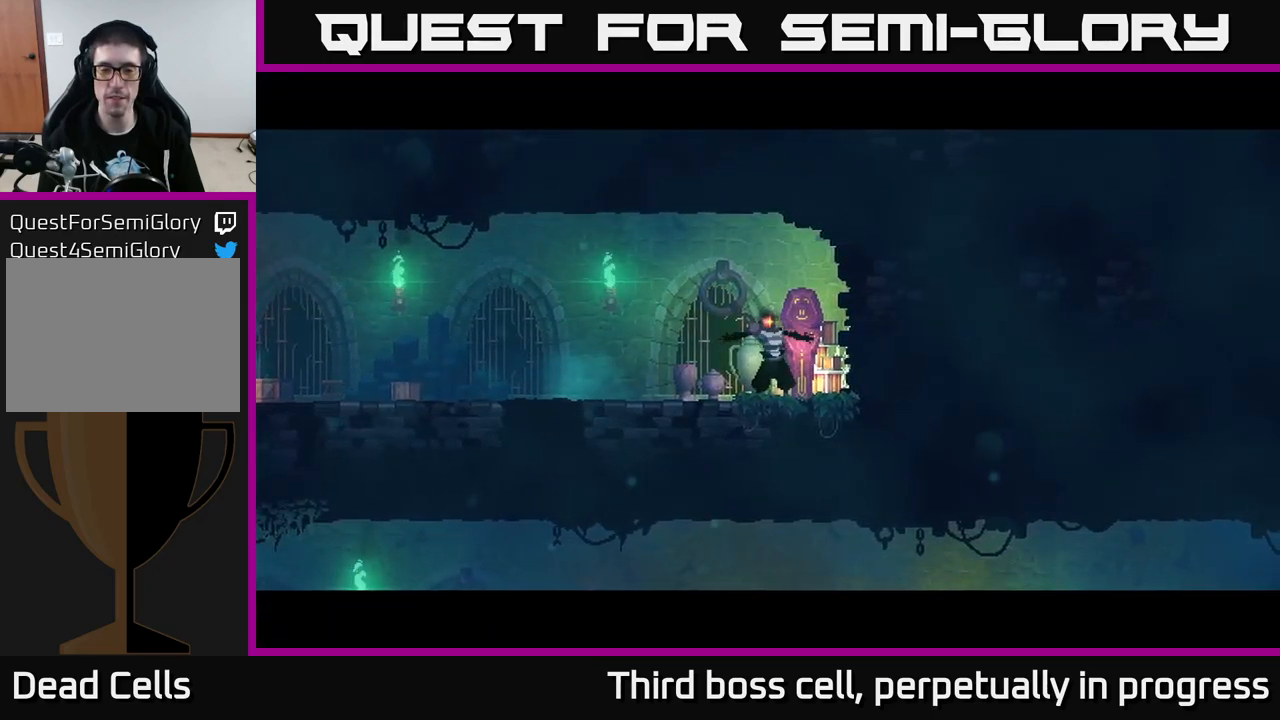
{"buttons": [], "left_stick": "center", "right_stick": "center", "events": []}
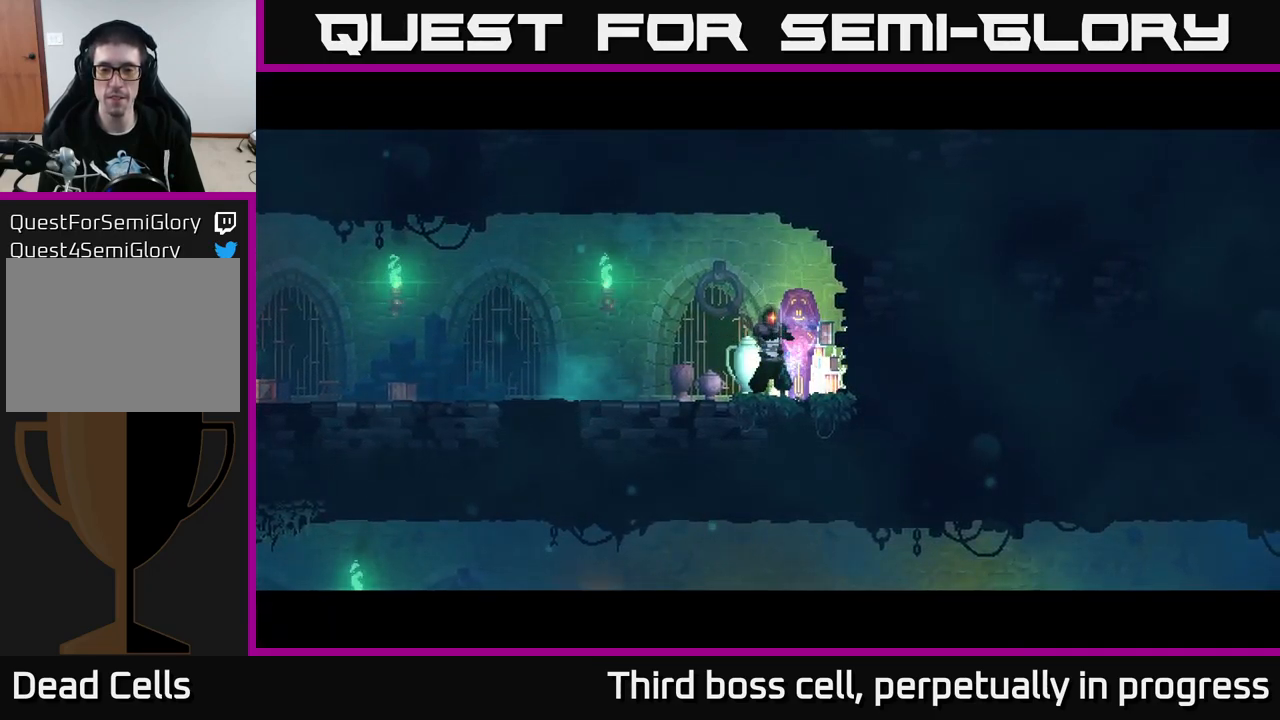
{"buttons": [], "left_stick": "center", "right_stick": "center", "events": []}